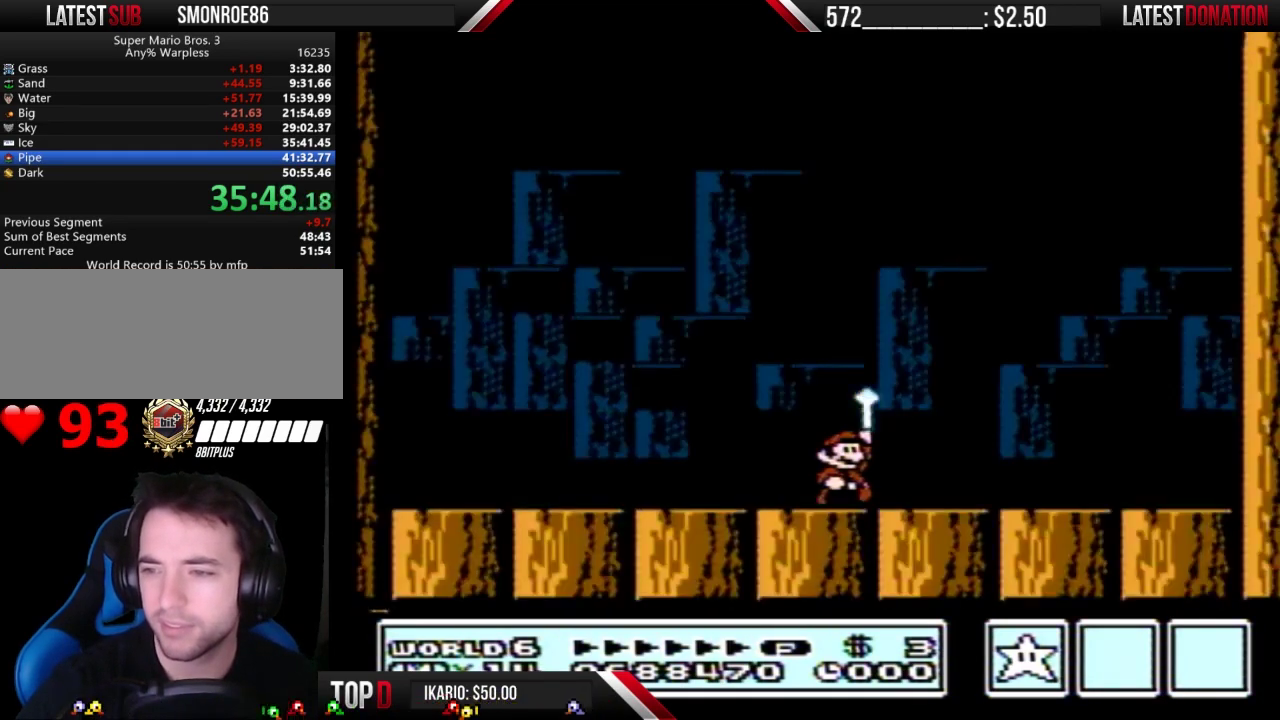
Gameplay with a controller (Nintendo layout); each line is a JSON object with the inputs held at the frame after it. "events" lists button and stick changes between this image and that frame as [ms after this image, input, new state], when the widget could be followed in between. Not read: L3 R3.
{"buttons": ["A"], "events": [[33, "A", "down"], [100, "A", "up"], [167, "A", "down"], [233, "A", "up"], [333, "A", "down"], [433, "A", "up"], [500, "A", "down"]]}
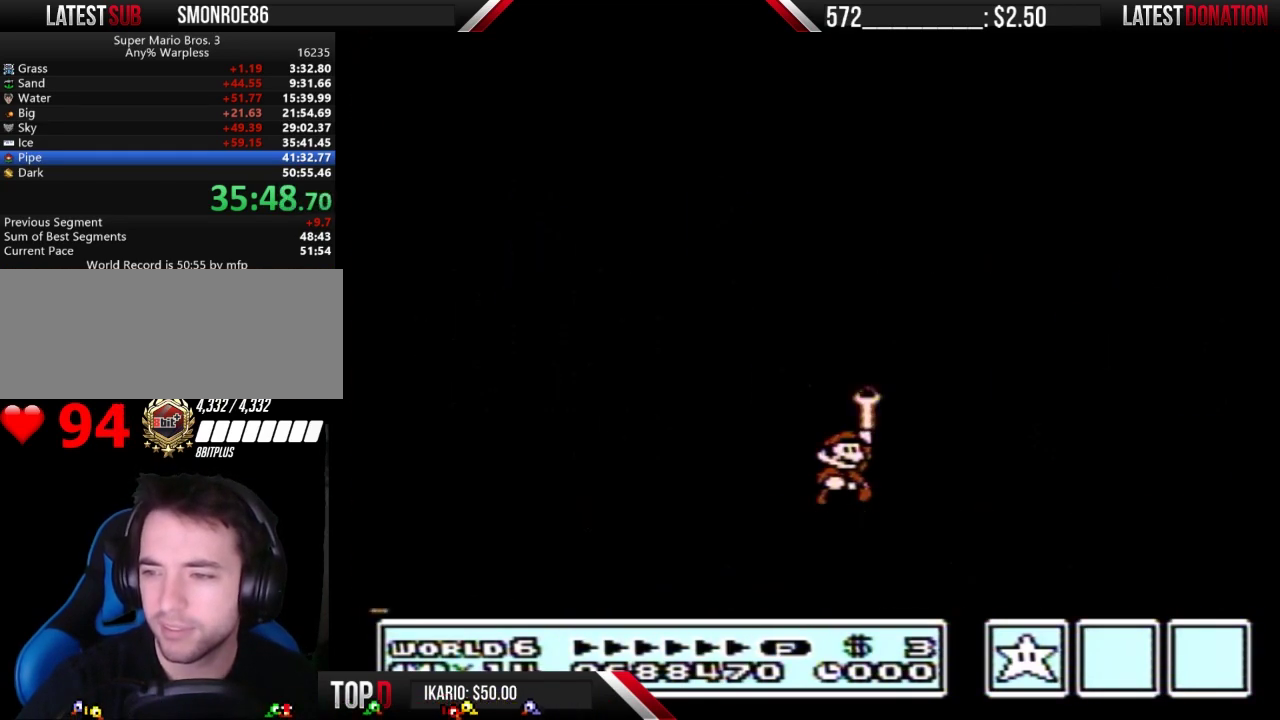
{"buttons": ["A"], "events": [[200, "A", "up"], [300, "A", "down"], [367, "A", "up"], [467, "A", "down"]]}
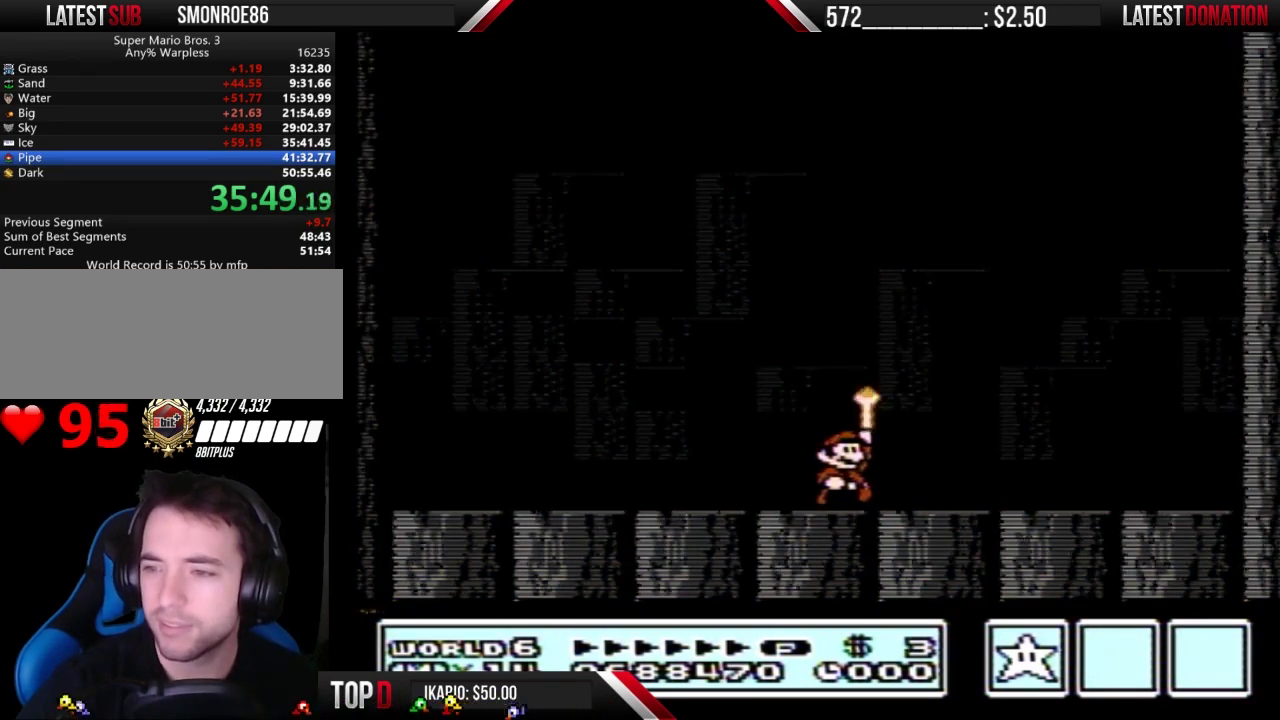
{"buttons": [], "events": [[33, "A", "up"], [133, "A", "down"], [200, "A", "up"], [267, "A", "down"], [367, "A", "up"]]}
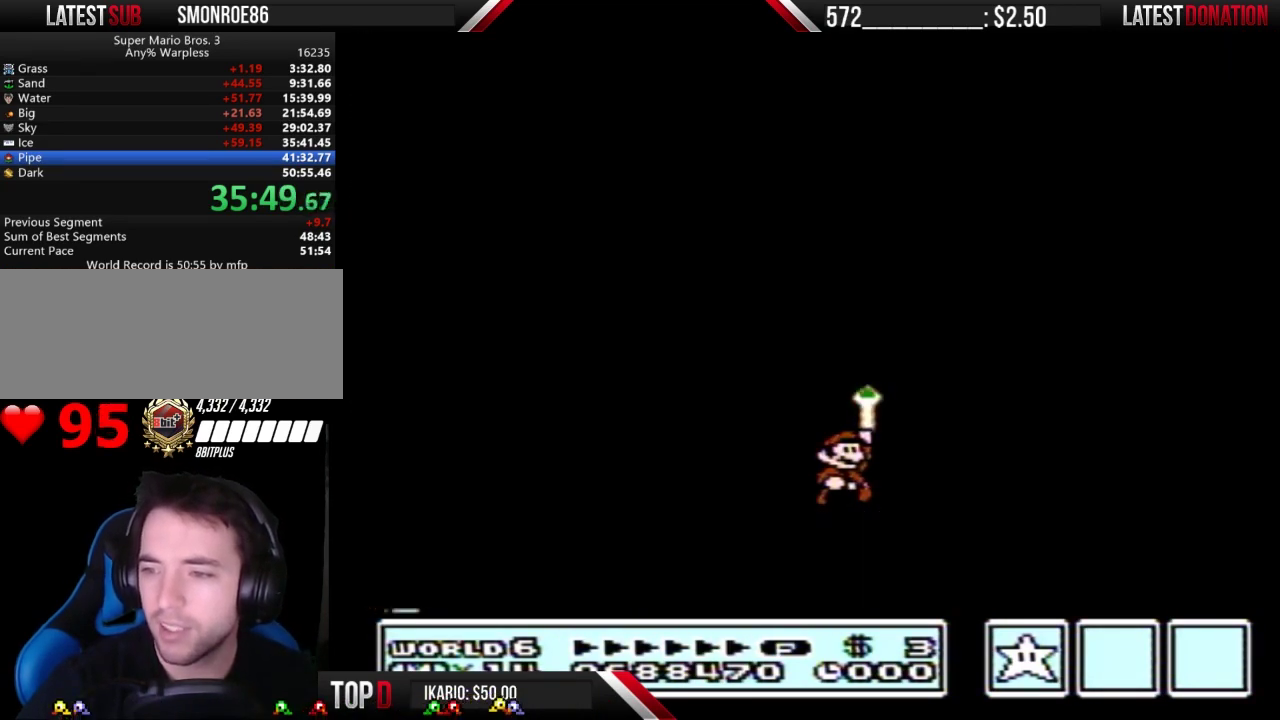
{"buttons": [], "events": [[433, "A", "down"], [500, "A", "up"]]}
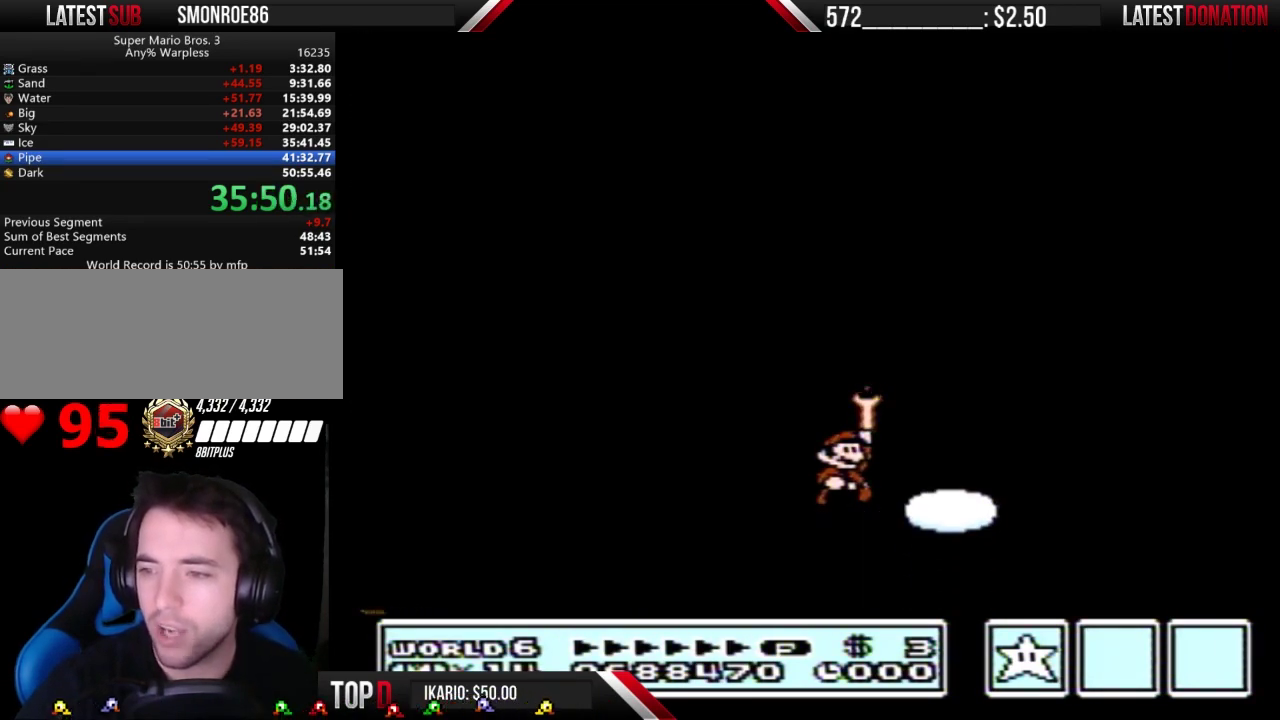
{"buttons": [], "events": [[233, "A", "down"], [300, "A", "up"], [400, "A", "down"], [467, "A", "up"]]}
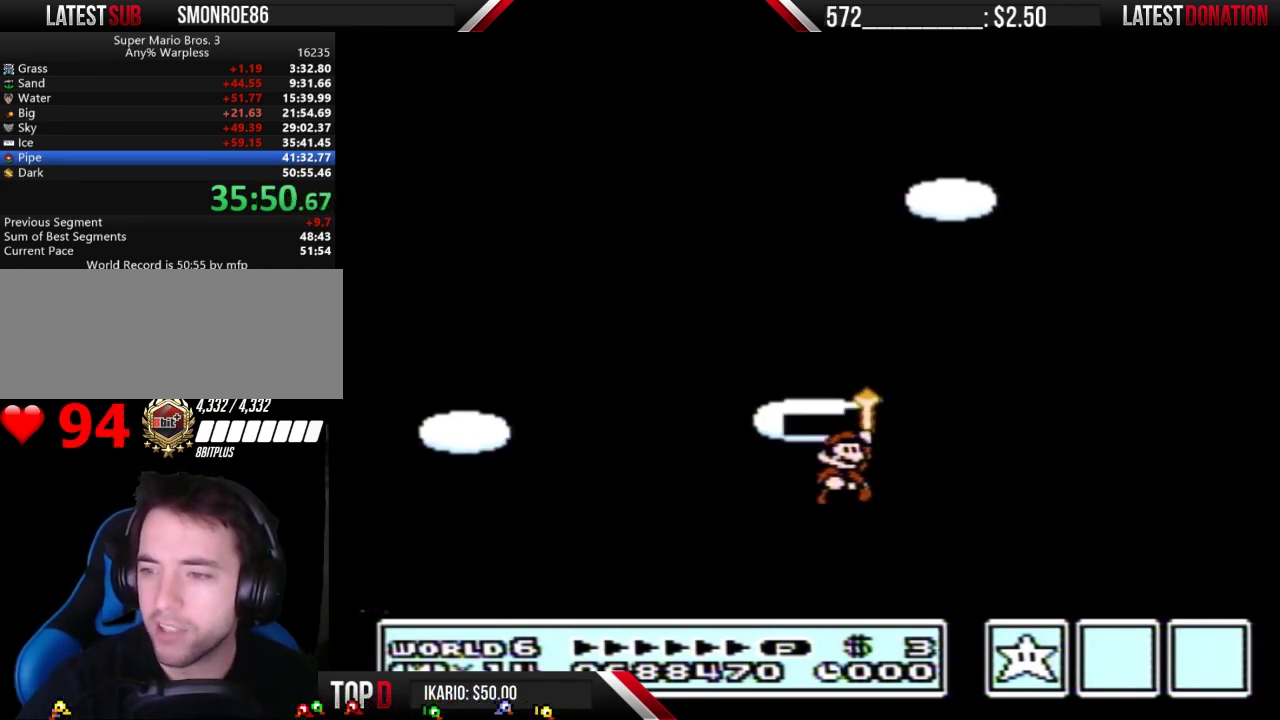
{"buttons": [], "events": [[67, "A", "down"], [133, "A", "up"], [233, "A", "down"], [300, "A", "up"], [400, "A", "down"], [500, "A", "up"]]}
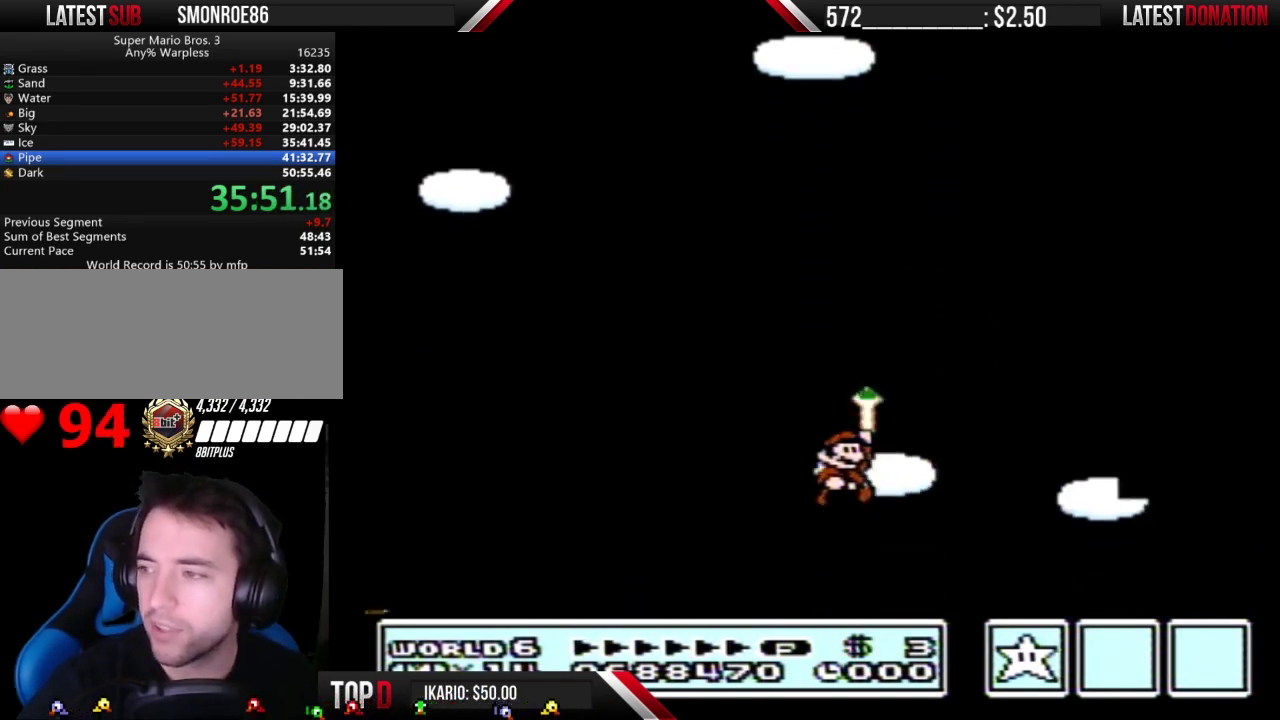
{"buttons": [], "events": [[67, "A", "down"], [133, "A", "up"], [233, "A", "down"], [300, "A", "up"], [400, "A", "down"], [500, "A", "up"]]}
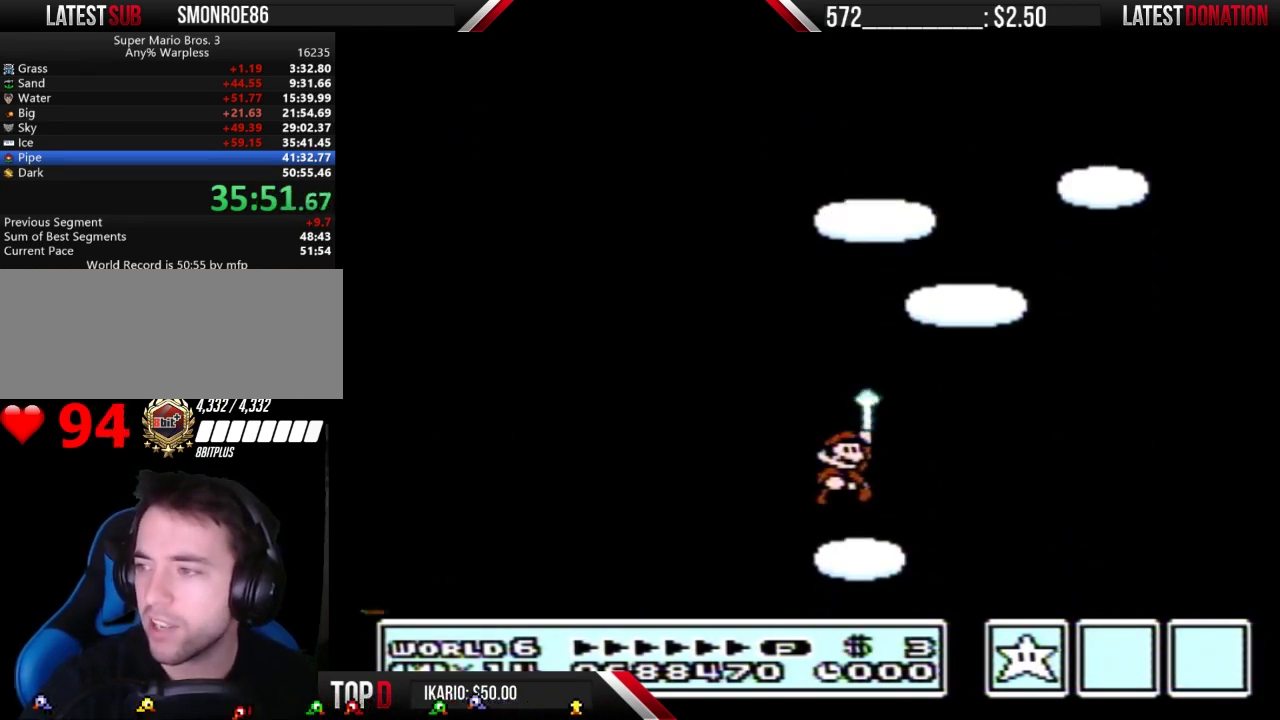
{"buttons": [], "events": [[100, "A", "down"], [167, "A", "up"], [233, "A", "down"], [333, "A", "up"], [433, "A", "down"], [500, "A", "up"]]}
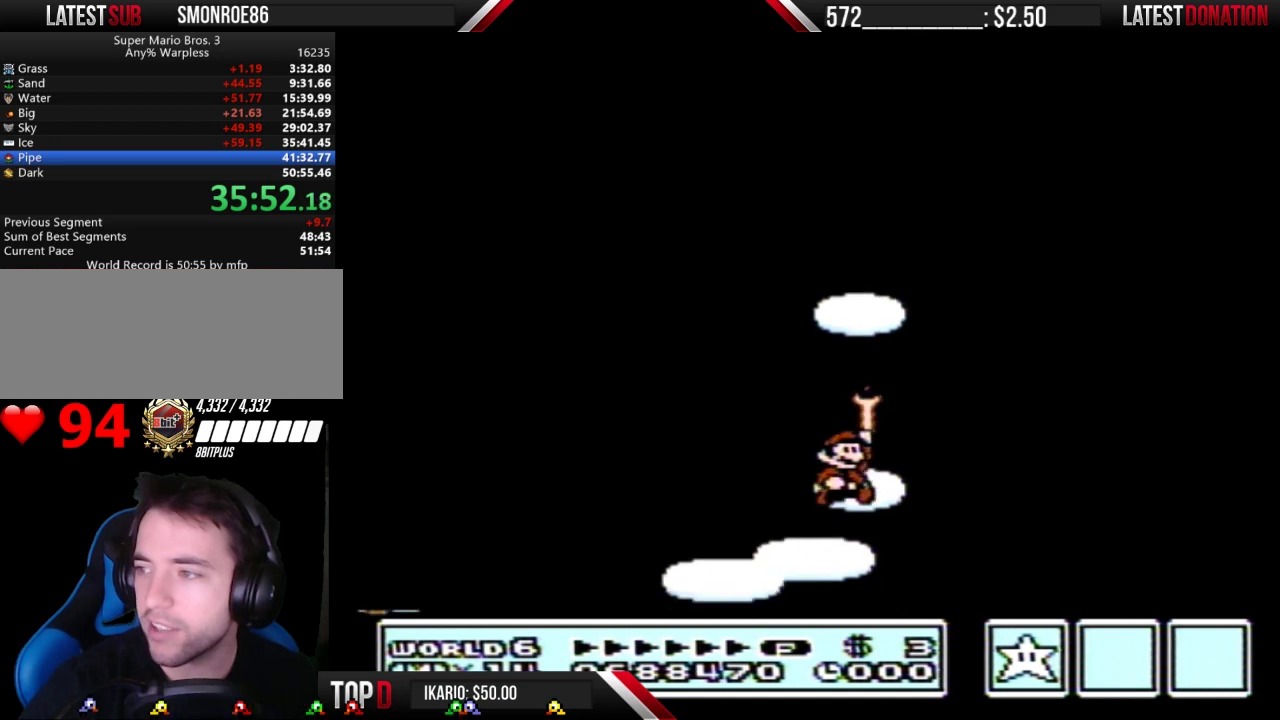
{"buttons": ["A"], "events": [[100, "A", "down"], [167, "A", "up"], [233, "A", "down"], [333, "A", "up"], [433, "A", "down"]]}
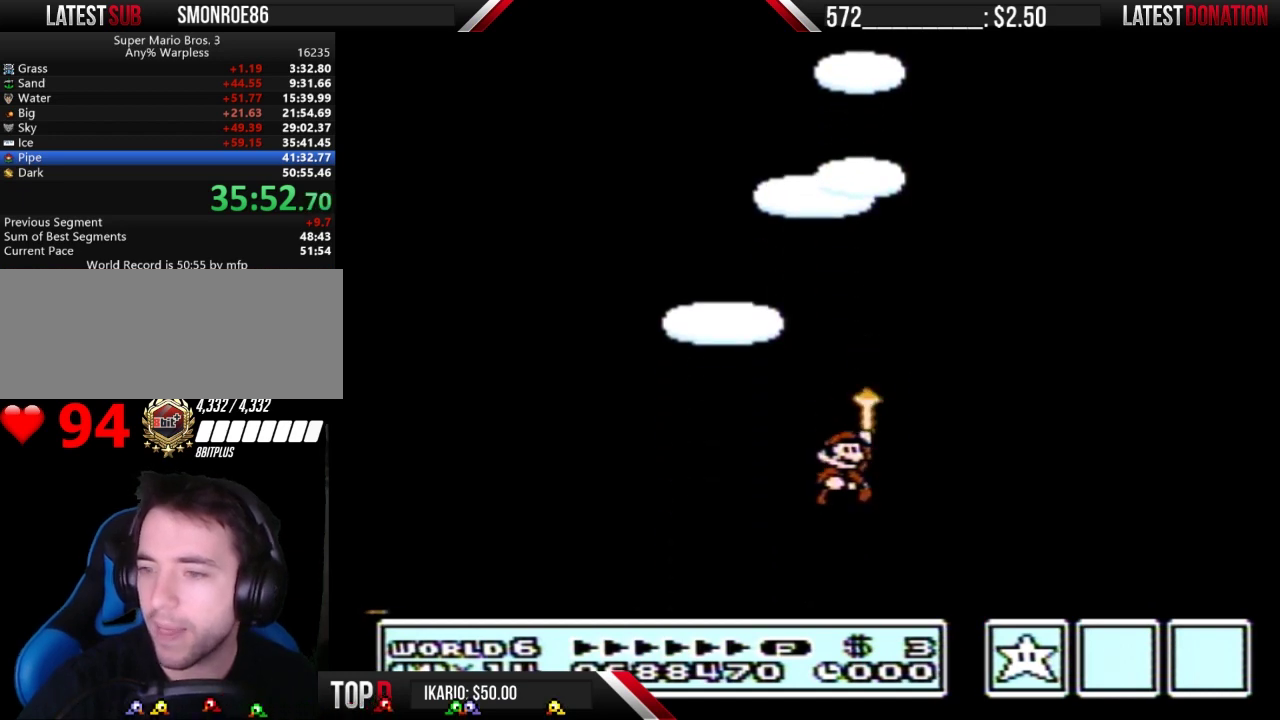
{"buttons": ["A"], "events": [[33, "A", "up"], [100, "A", "down"], [200, "A", "up"], [267, "A", "down"], [367, "A", "up"], [467, "A", "down"]]}
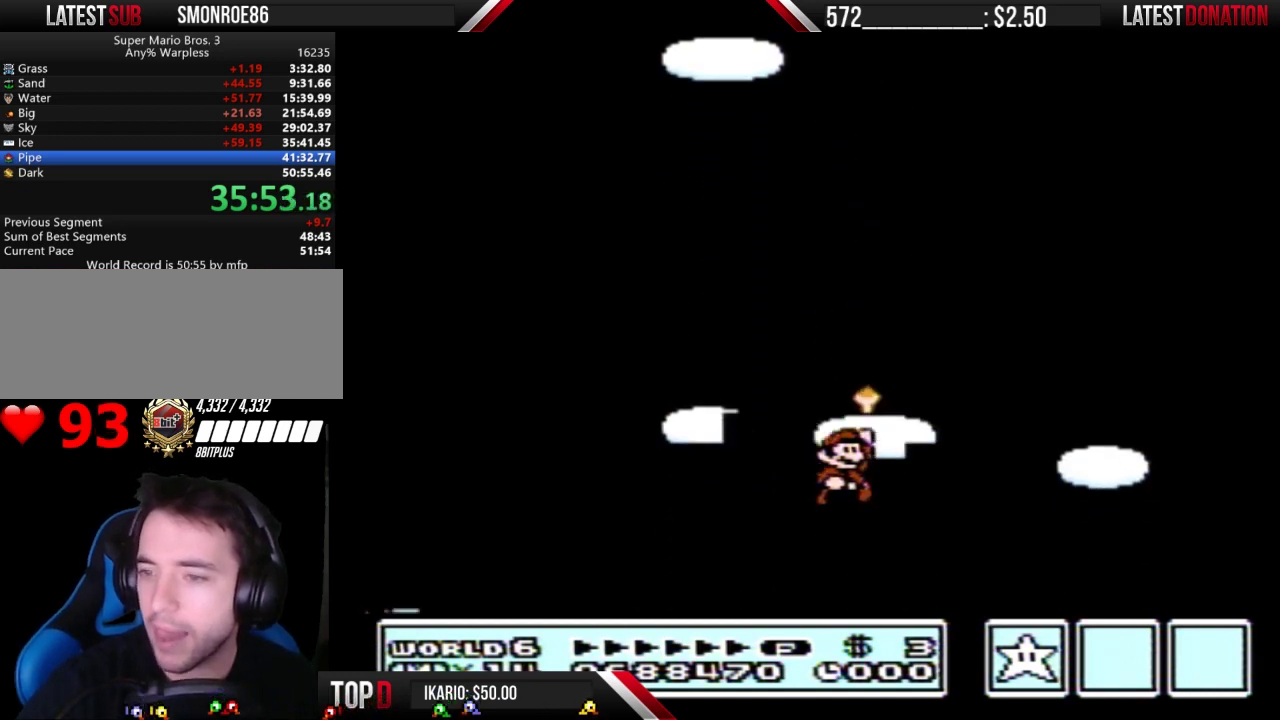
{"buttons": ["A"], "events": [[200, "A", "up"], [300, "A", "down"], [400, "A", "up"], [467, "A", "down"]]}
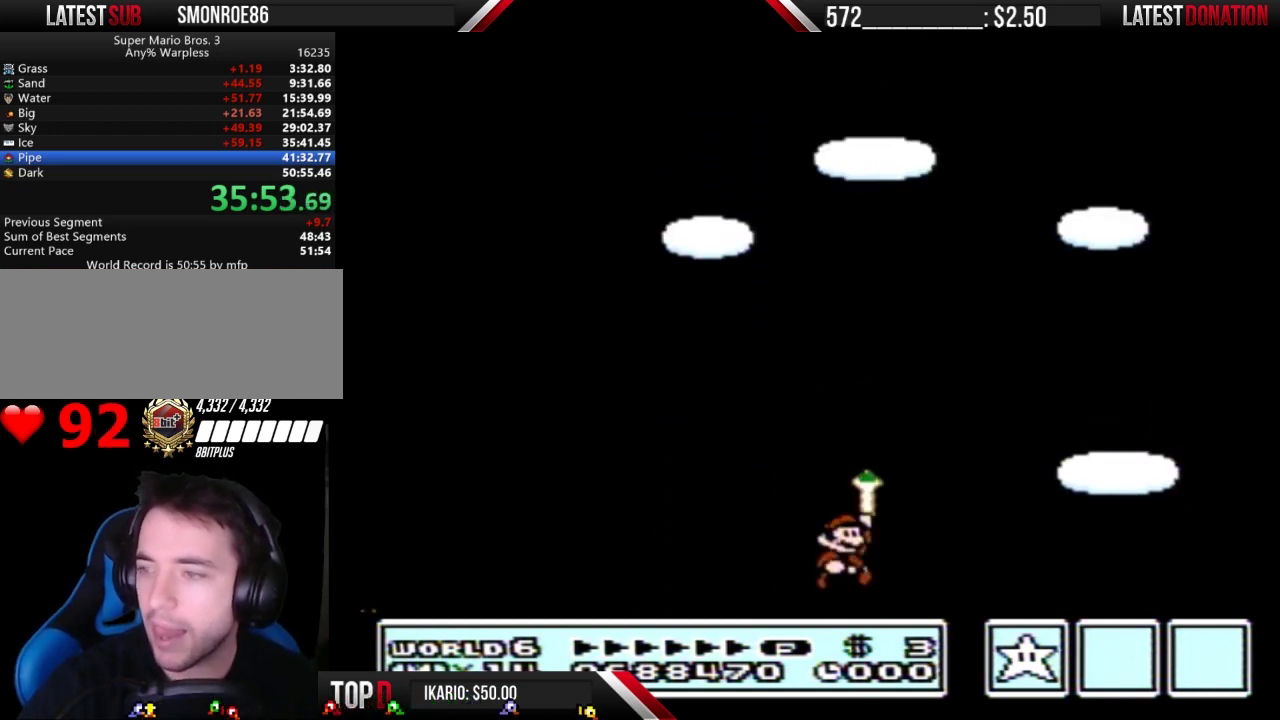
{"buttons": ["A"], "events": [[200, "A", "up"], [300, "A", "down"], [367, "A", "up"], [467, "A", "down"]]}
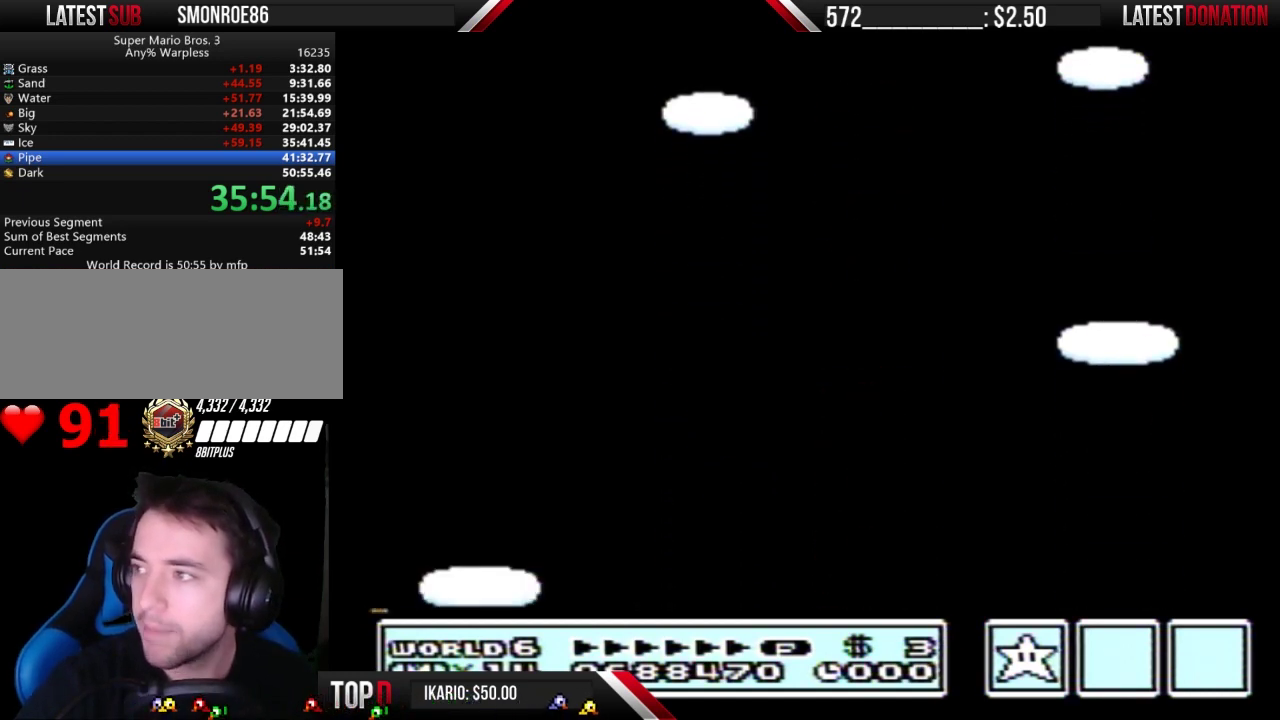
{"buttons": ["A"], "events": [[67, "A", "up"], [133, "A", "down"], [233, "A", "up"], [500, "A", "down"]]}
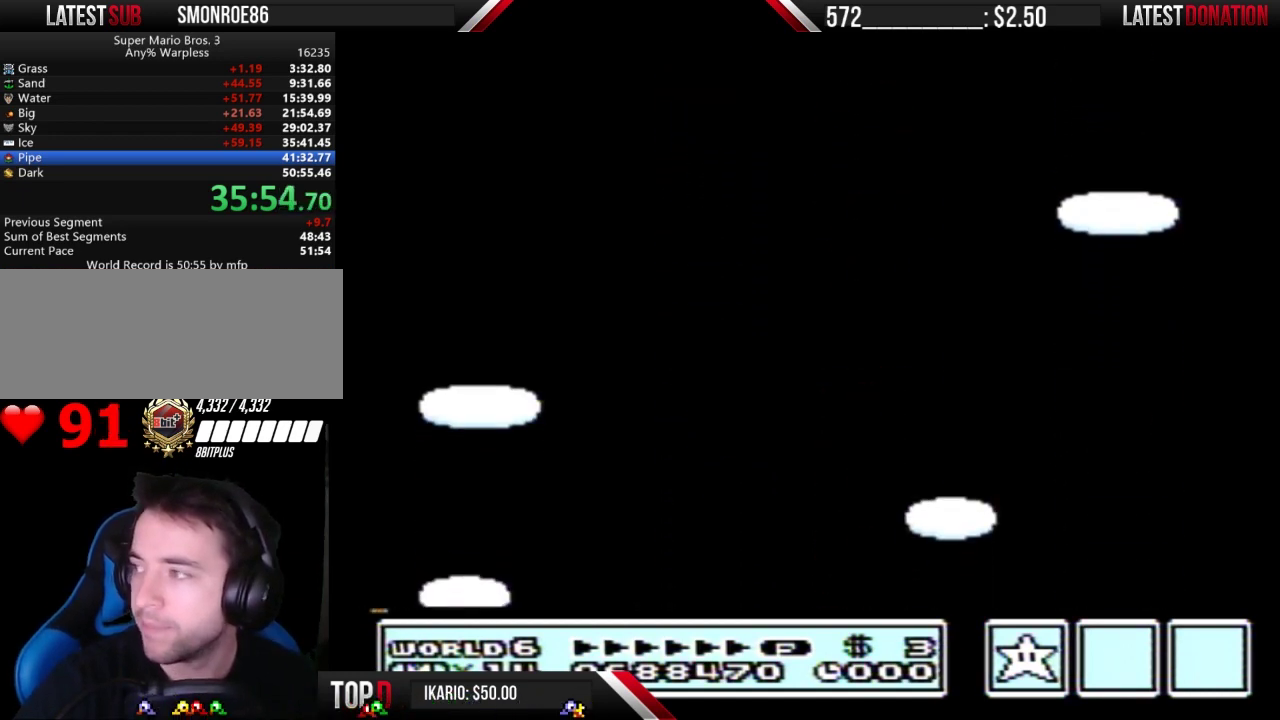
{"buttons": ["A"], "events": [[67, "A", "up"], [133, "A", "down"], [233, "A", "up"], [300, "A", "down"], [400, "A", "up"], [467, "A", "down"]]}
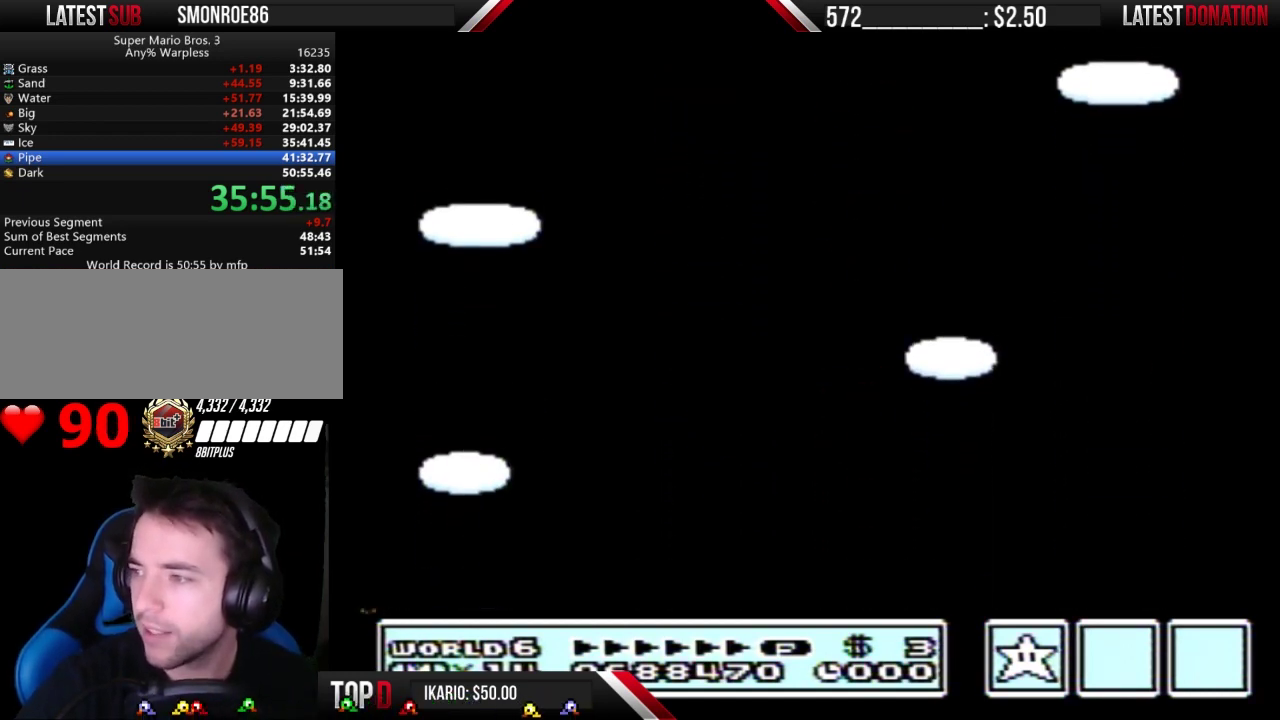
{"buttons": [], "events": [[233, "A", "up"], [300, "A", "down"], [433, "A", "up"]]}
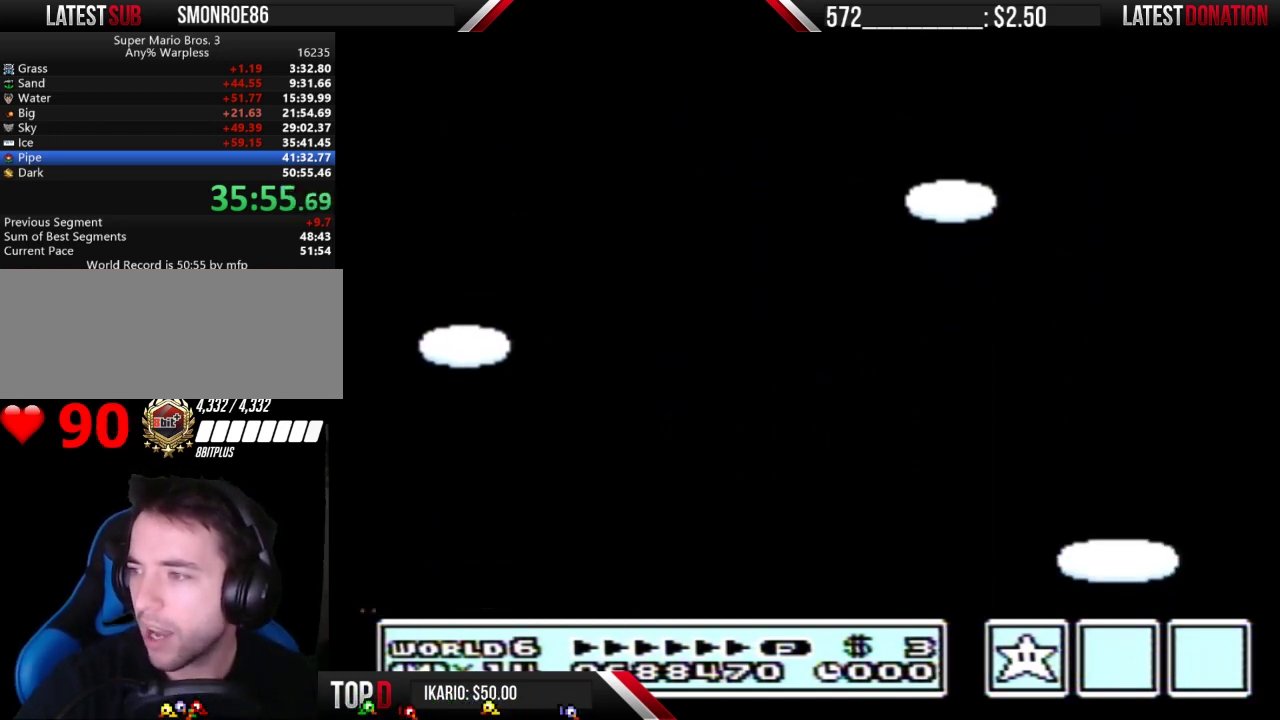
{"buttons": [], "events": [[33, "A", "down"], [100, "A", "up"], [167, "A", "down"], [267, "A", "up"], [333, "A", "down"], [433, "A", "up"]]}